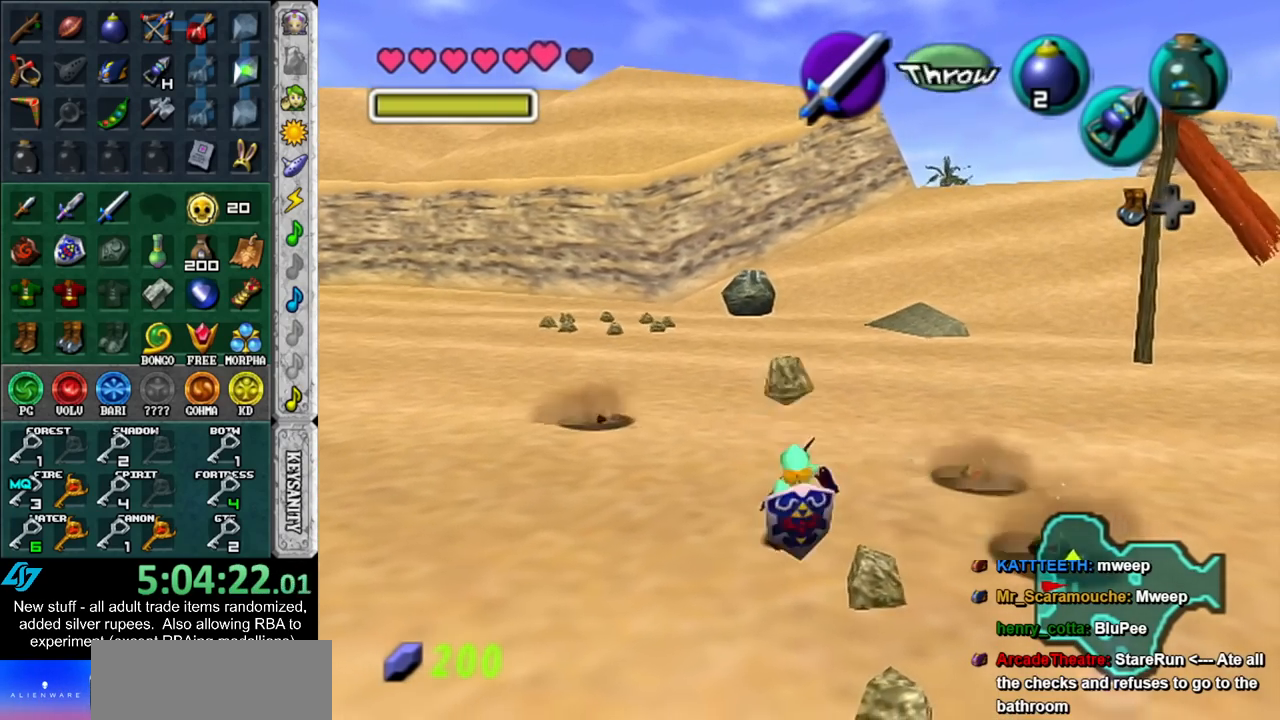
Gameplay with a controller (Nintendo layout); each line is a JSON object with the inputs held at the frame after it. "events" lists button and stick changes between this image and that frame as [ms after this image, input, new state], when the widget could be followed in between. Not read: L3 R3.
{"buttons": [], "left_stick": "down", "right_stick": "center", "events": [[17, "A", "up"], [83, "A", "down"], [200, "A", "up"], [267, "A", "down"], [367, "A", "up"]]}
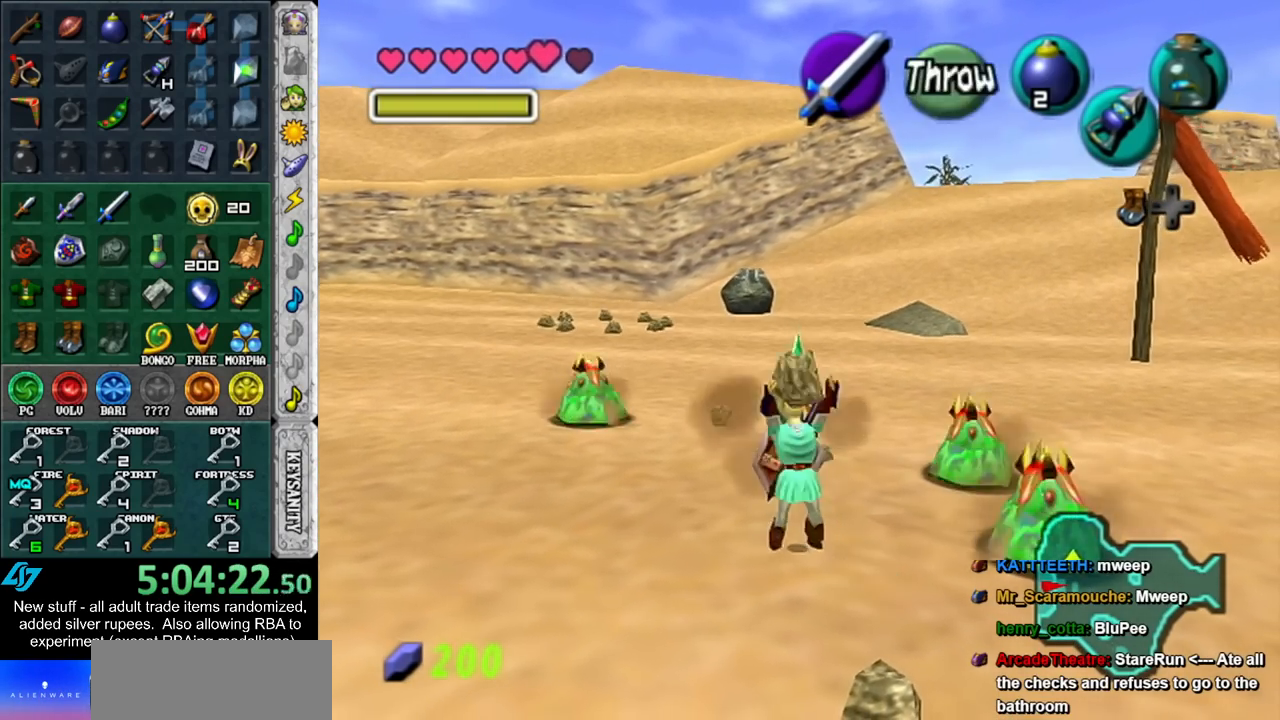
{"buttons": ["A"], "left_stick": "down", "right_stick": "center", "events": [[483, "A", "down"]]}
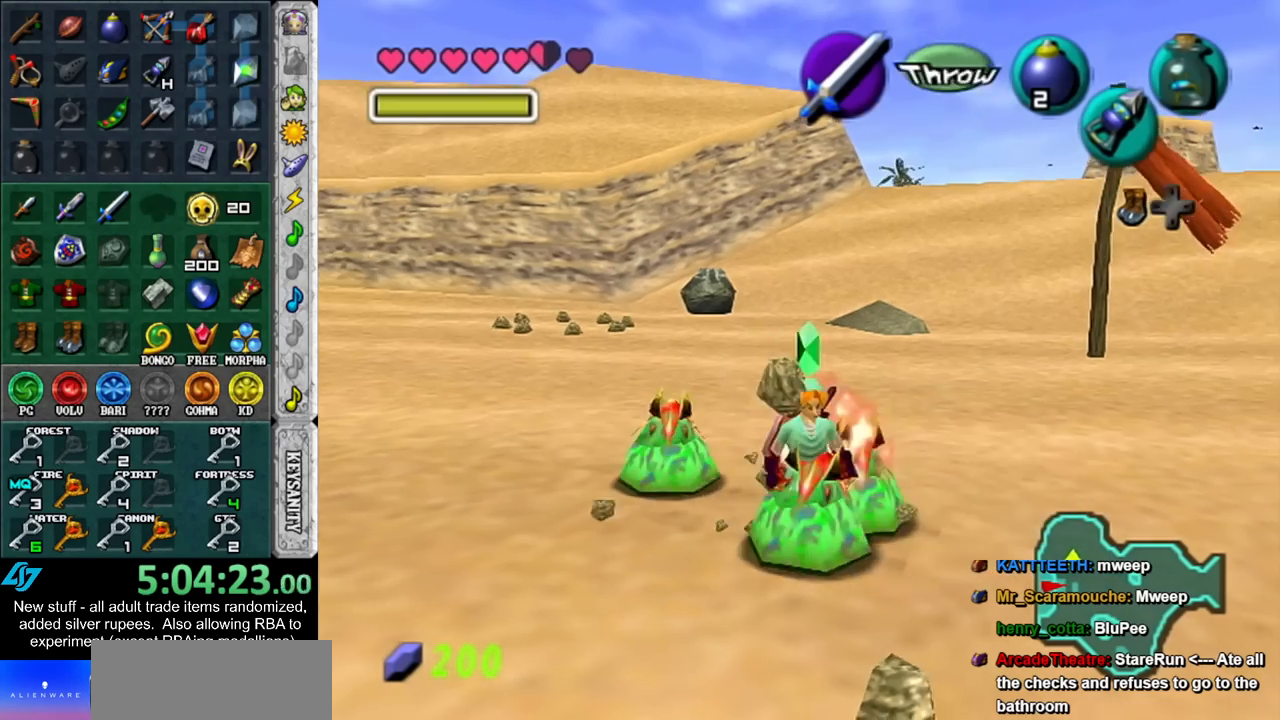
{"buttons": [], "left_stick": "center", "right_stick": "center", "events": [[117, "A", "up"], [150, "left_stick", "center"], [200, "A", "down"], [300, "A", "up"], [367, "A", "down"], [450, "A", "up"]]}
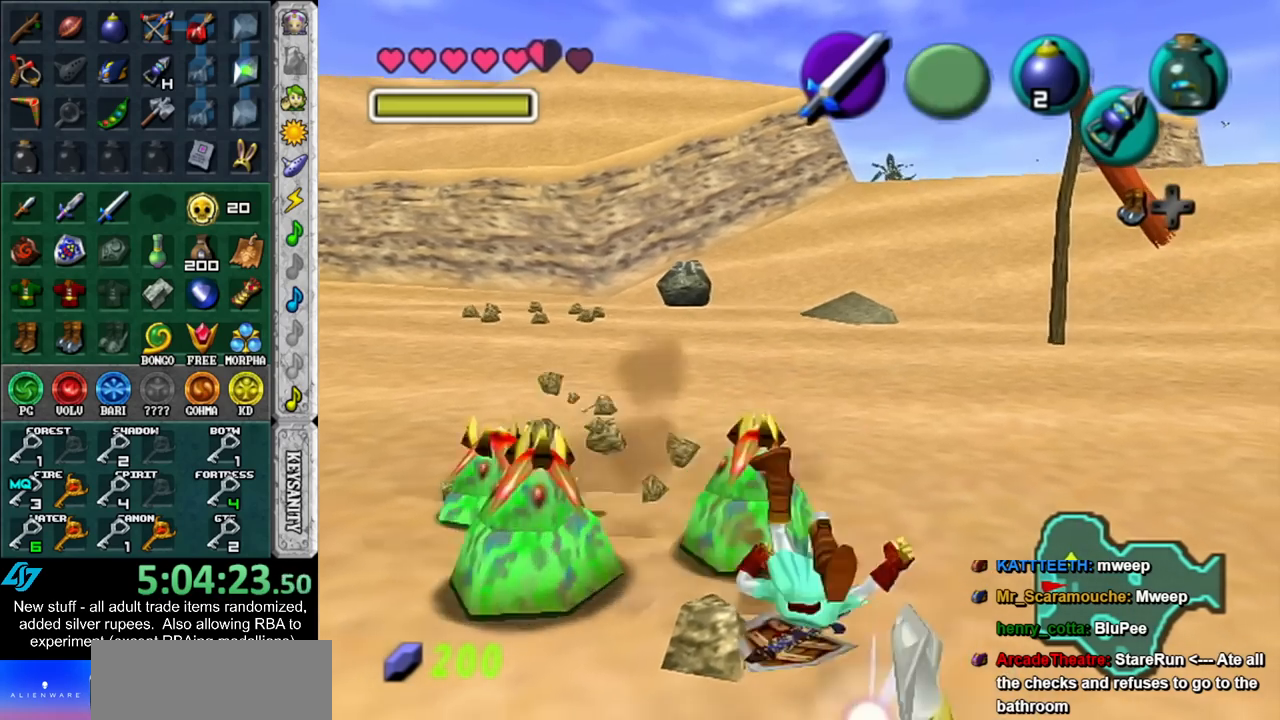
{"buttons": ["A"], "left_stick": "up-left", "right_stick": "center", "events": [[17, "A", "down"], [150, "A", "up"], [267, "left_stick", "up-left"], [433, "A", "down"]]}
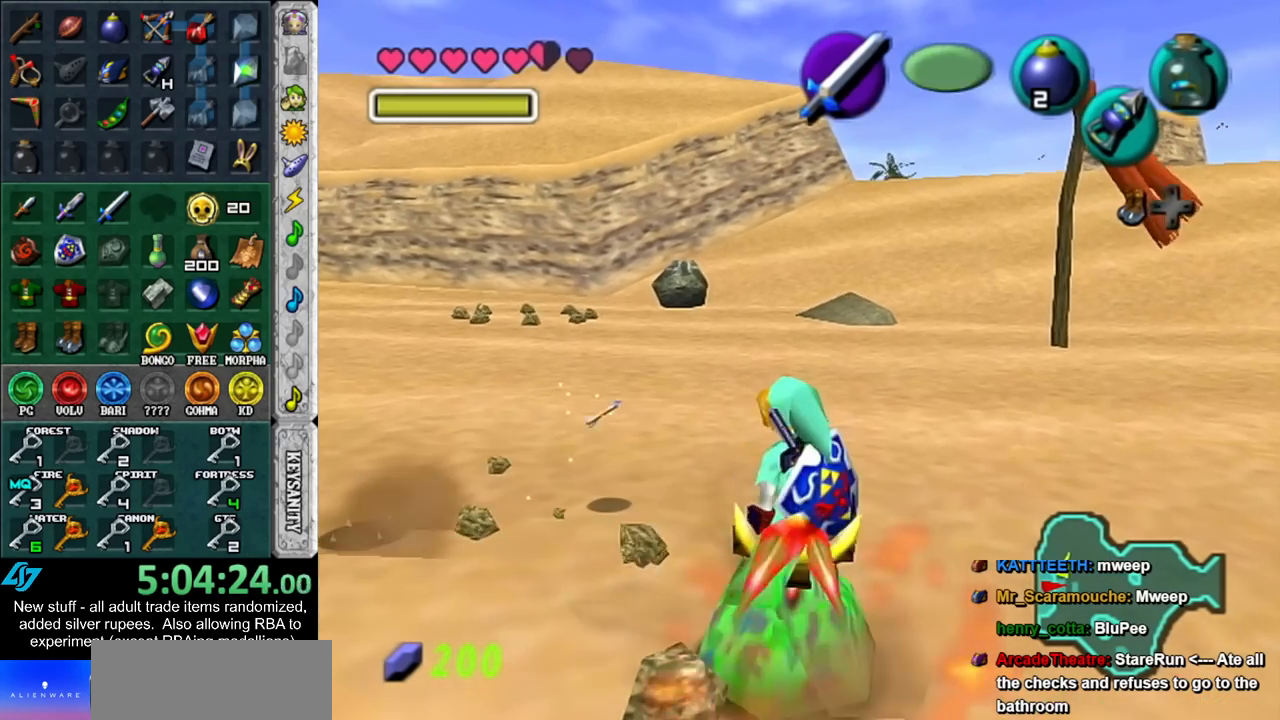
{"buttons": [], "left_stick": "down", "right_stick": "center", "events": [[17, "left_stick", "center"], [50, "A", "up"], [117, "A", "down"], [200, "A", "up"], [333, "left_stick", "down"]]}
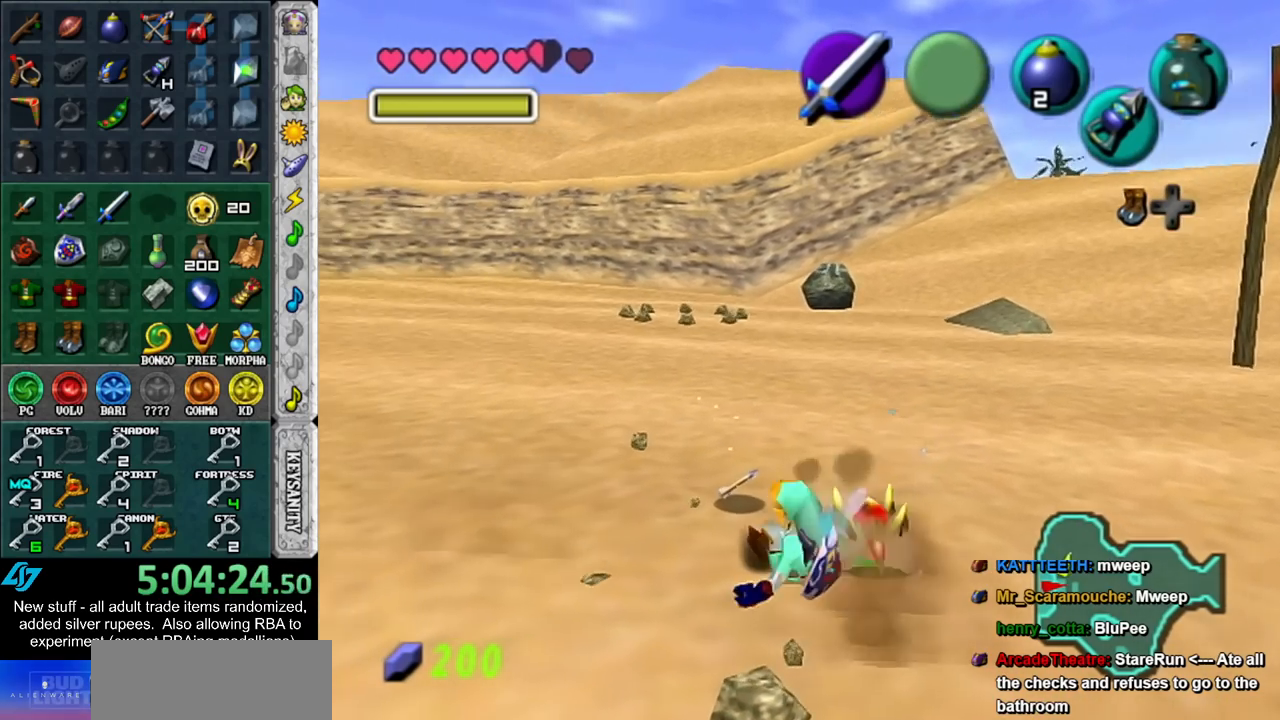
{"buttons": [], "left_stick": "center", "right_stick": "center", "events": [[233, "A", "down"], [333, "A", "up"], [367, "left_stick", "center"], [400, "A", "down"], [483, "A", "up"]]}
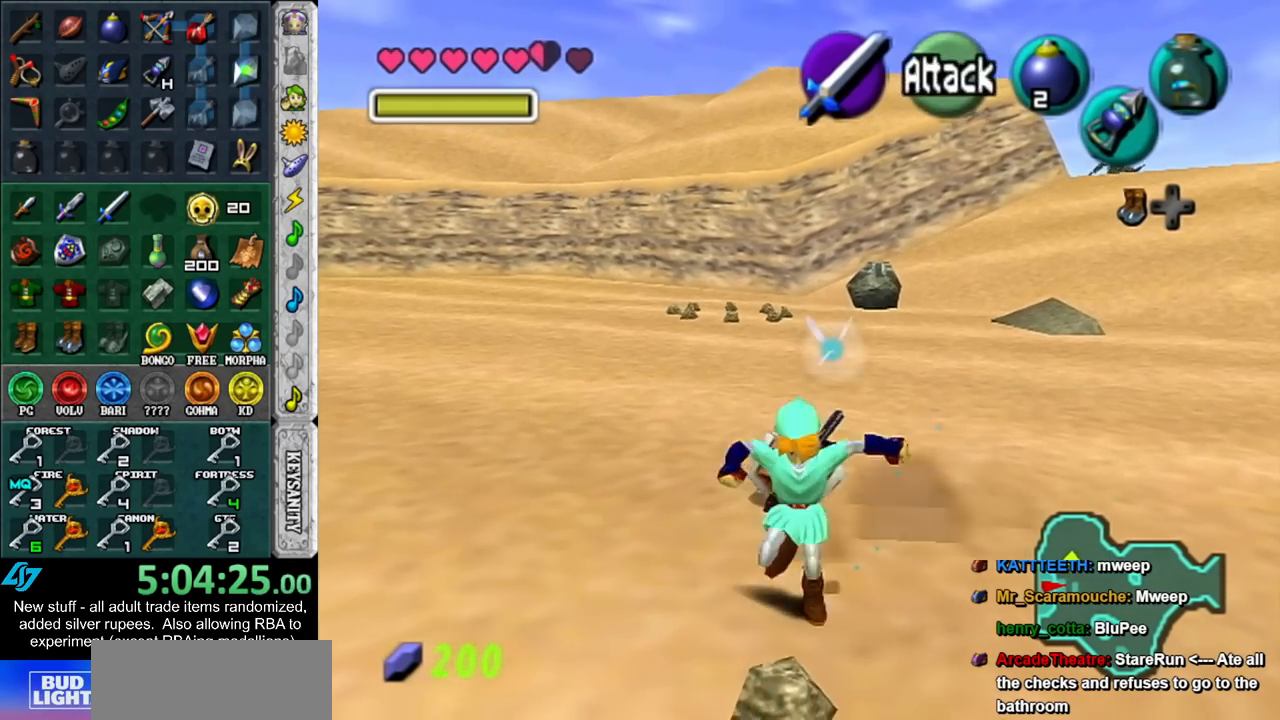
{"buttons": [], "left_stick": "up", "right_stick": "center", "events": [[83, "A", "down"], [150, "A", "up"], [200, "A", "down"], [300, "left_stick", "up"], [333, "A", "up"]]}
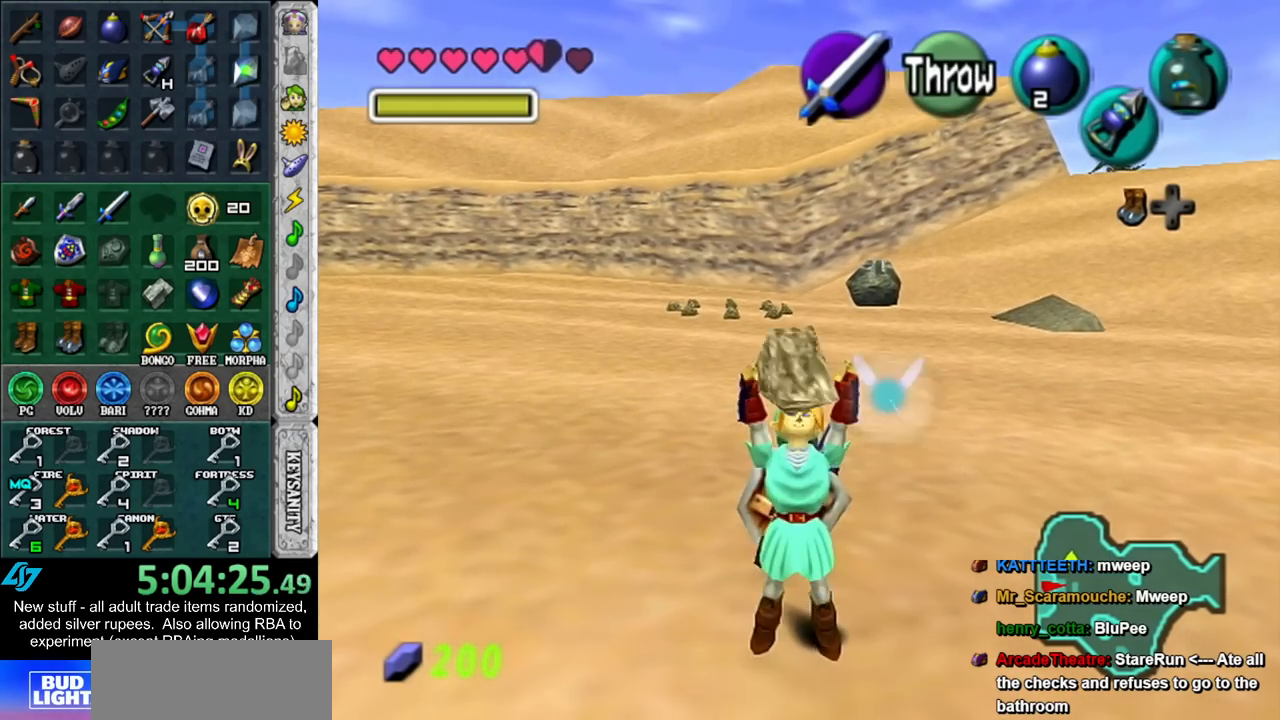
{"buttons": [], "left_stick": "up", "right_stick": "center", "events": []}
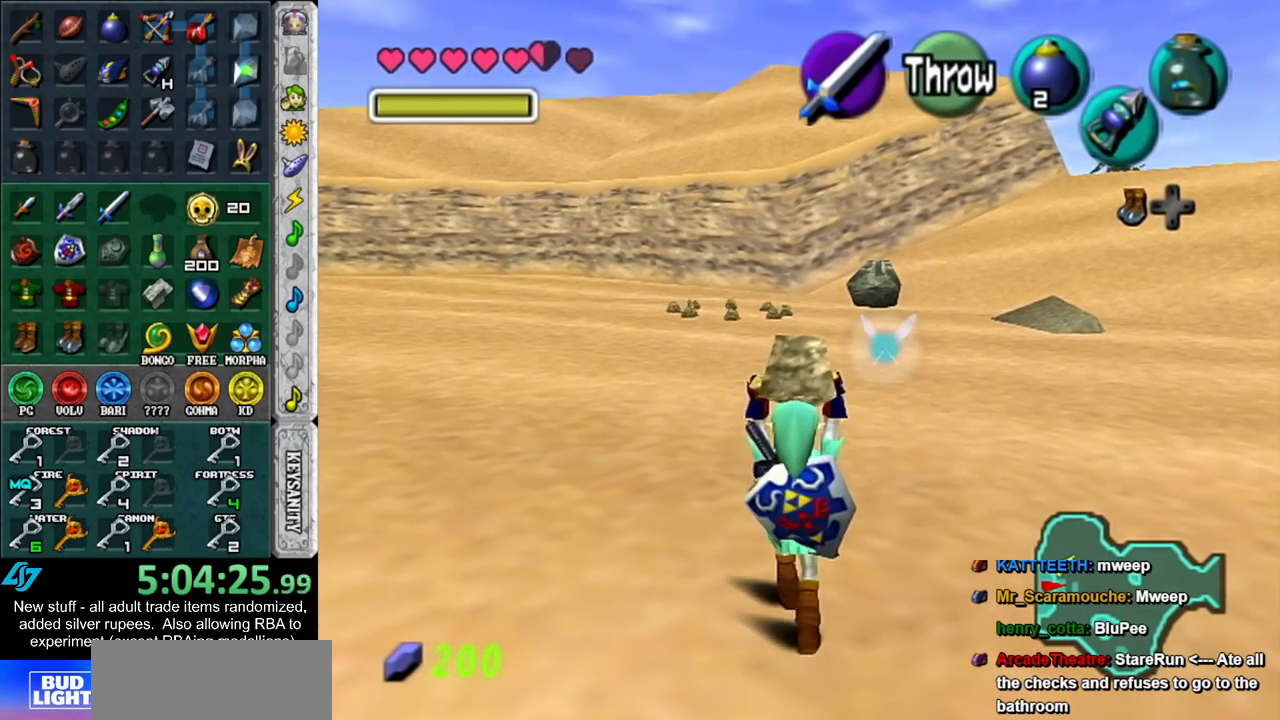
{"buttons": [], "left_stick": "center", "right_stick": "center", "events": [[300, "R1", "down"], [417, "R1", "up"], [450, "left_stick", "center"]]}
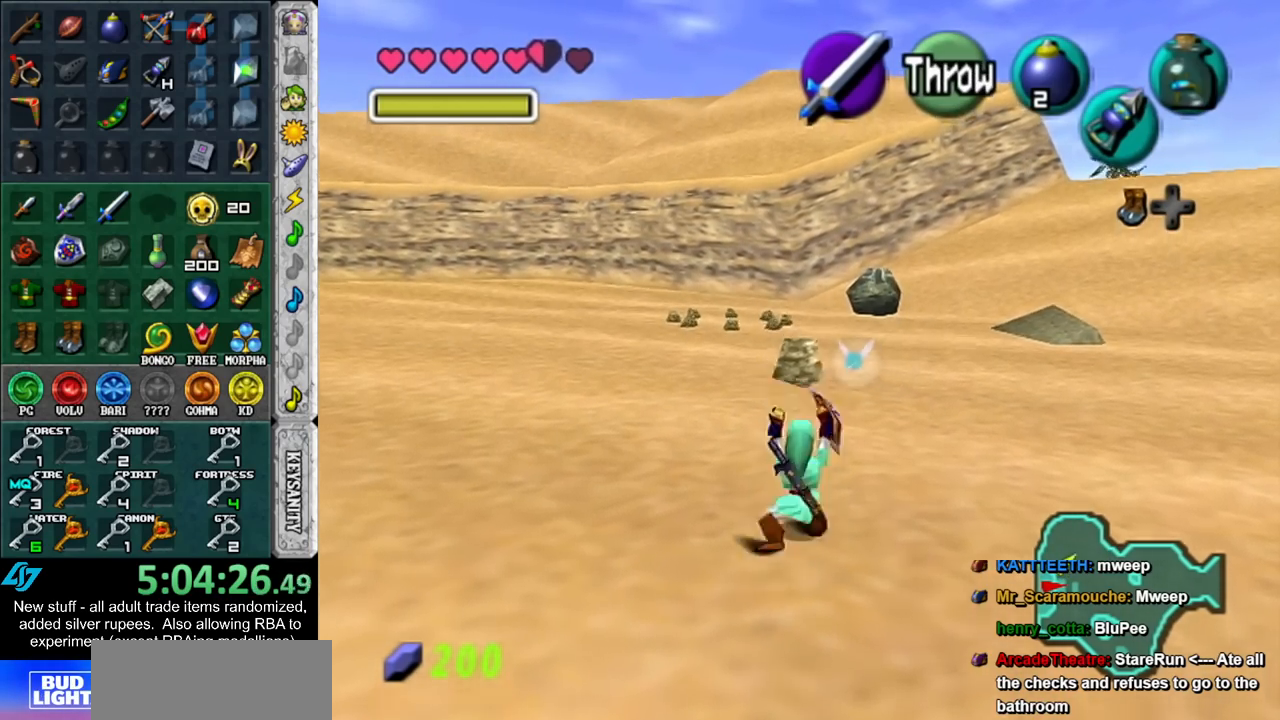
{"buttons": [], "left_stick": "up", "right_stick": "center", "events": [[150, "left_stick", "down"], [317, "left_stick", "center"], [367, "left_stick", "up"]]}
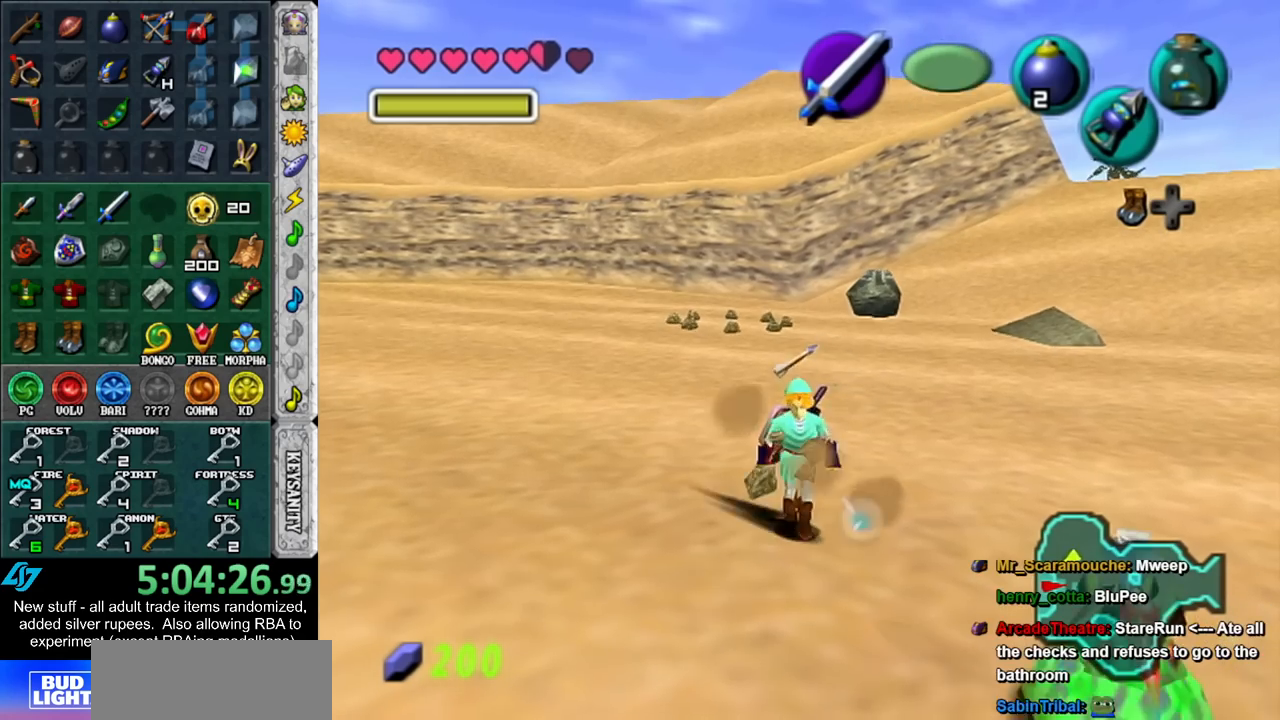
{"buttons": [], "left_stick": "up", "right_stick": "center", "events": [[117, "A", "down"], [333, "A", "up"]]}
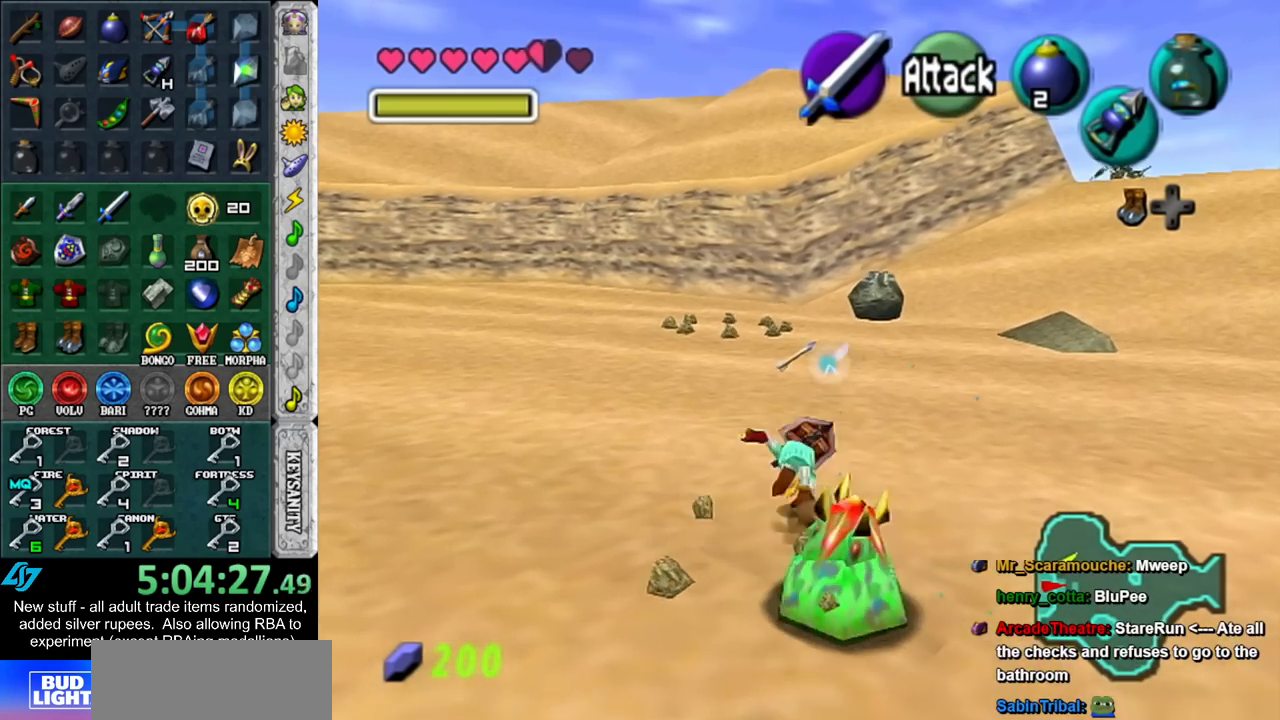
{"buttons": ["A"], "left_stick": "up", "right_stick": "center", "events": [[450, "A", "down"]]}
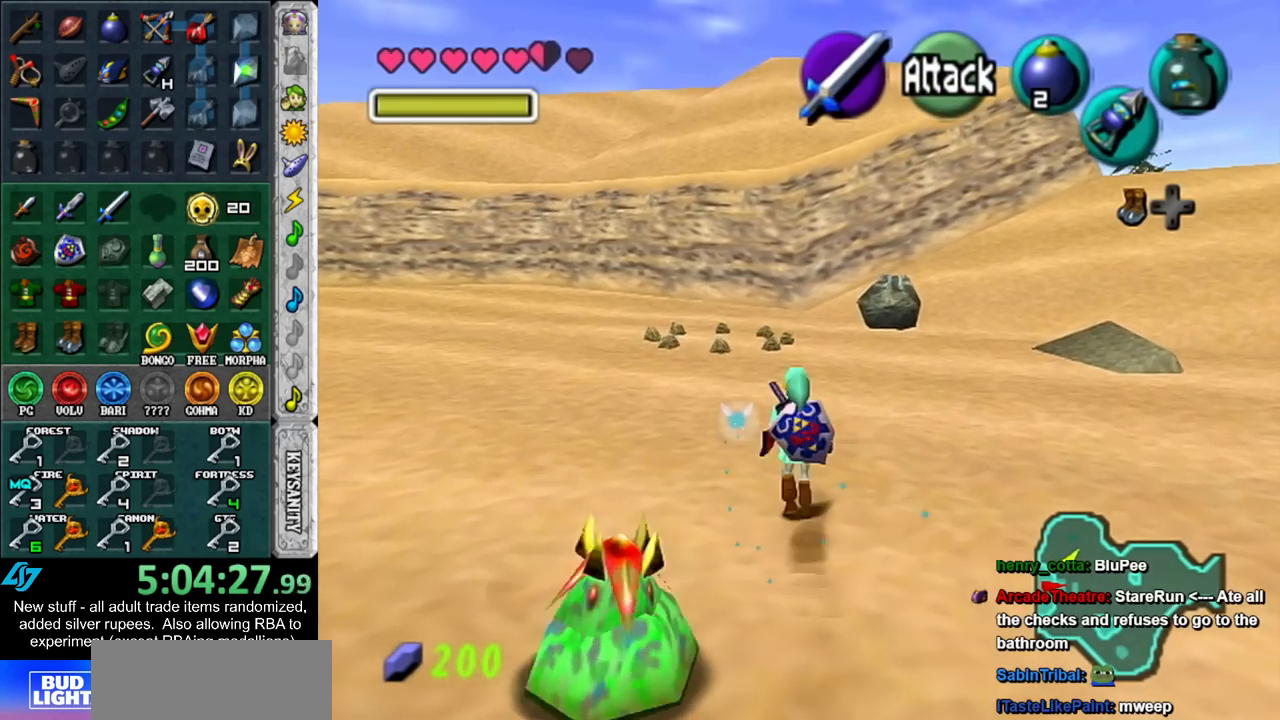
{"buttons": [], "left_stick": "up", "right_stick": "center", "events": [[117, "A", "up"]]}
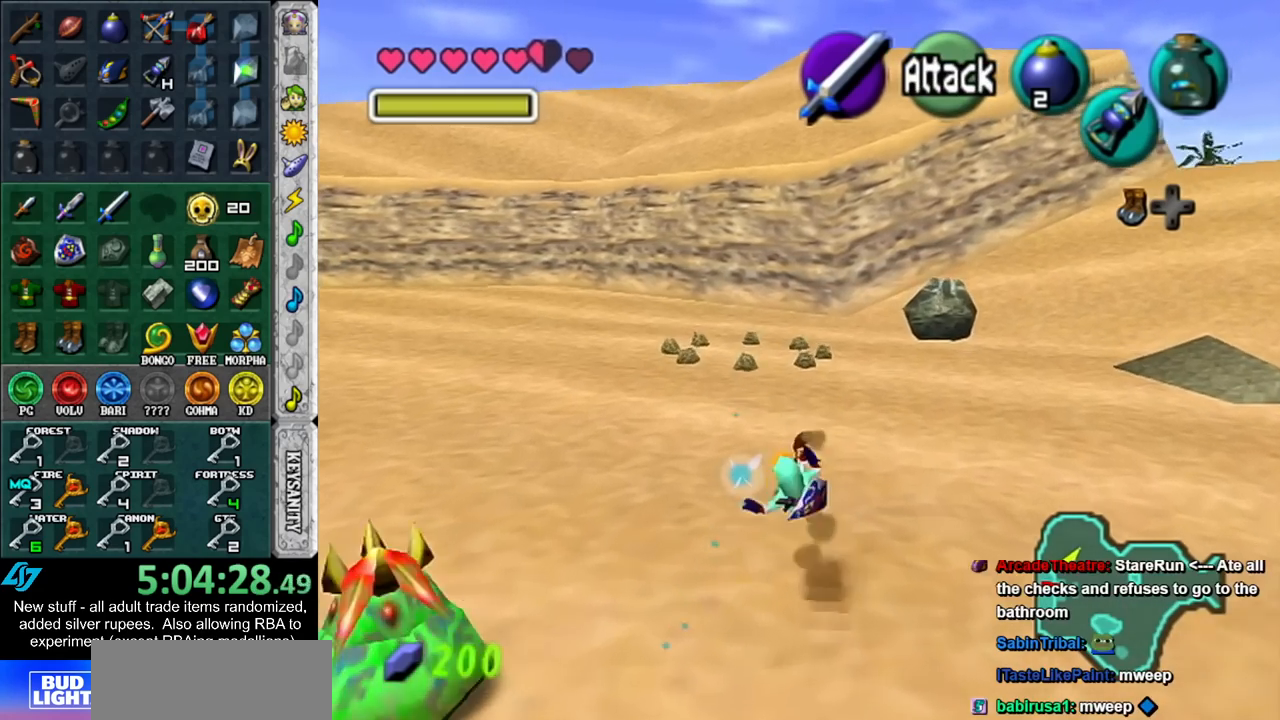
{"buttons": [], "left_stick": "up", "right_stick": "center", "events": [[200, "A", "down"], [417, "A", "up"]]}
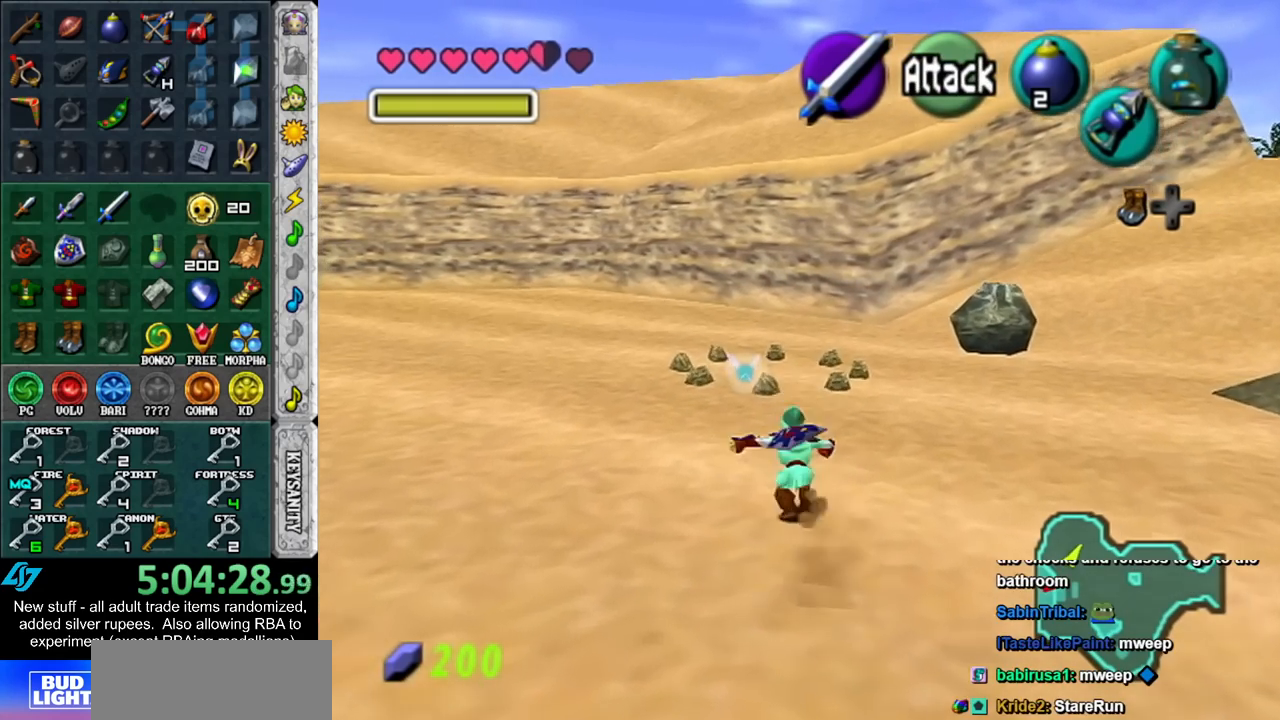
{"buttons": [], "left_stick": "up", "right_stick": "center", "events": []}
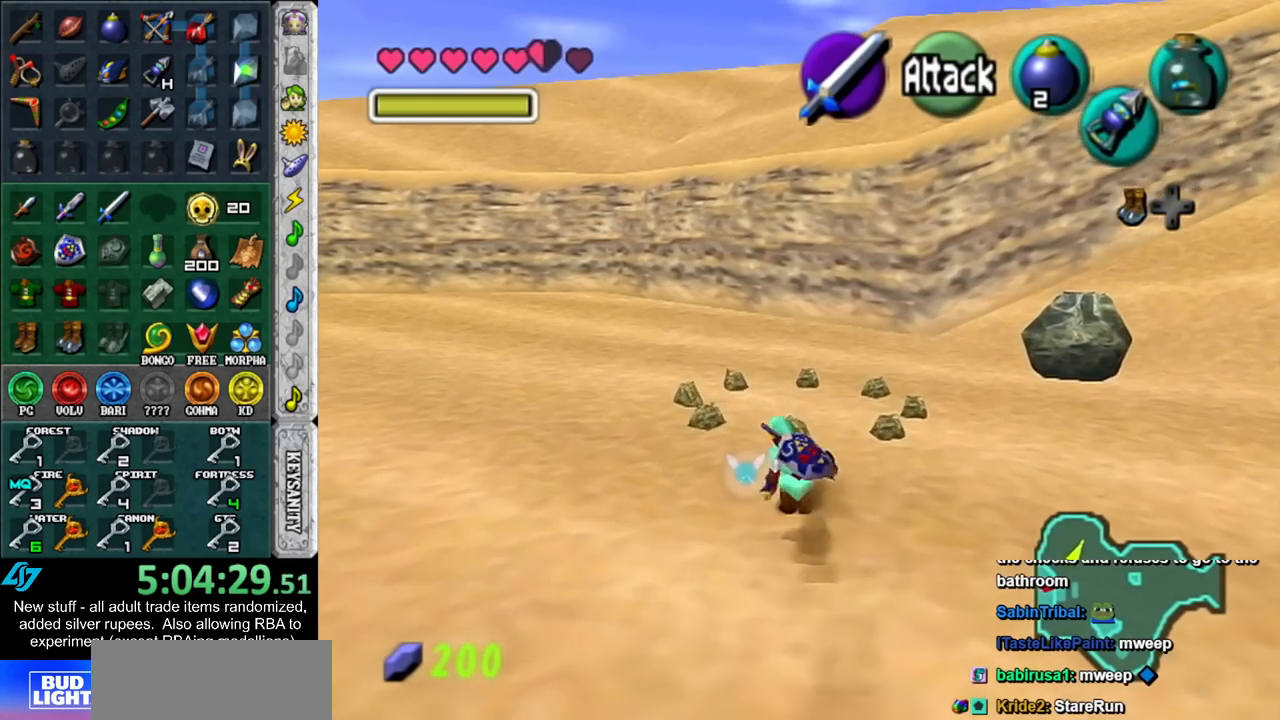
{"buttons": ["A"], "left_stick": "center", "right_stick": "center", "events": [[233, "A", "down"], [267, "A", "up"], [300, "left_stick", "center"], [367, "A", "down"], [450, "A", "up"], [483, "A", "down"]]}
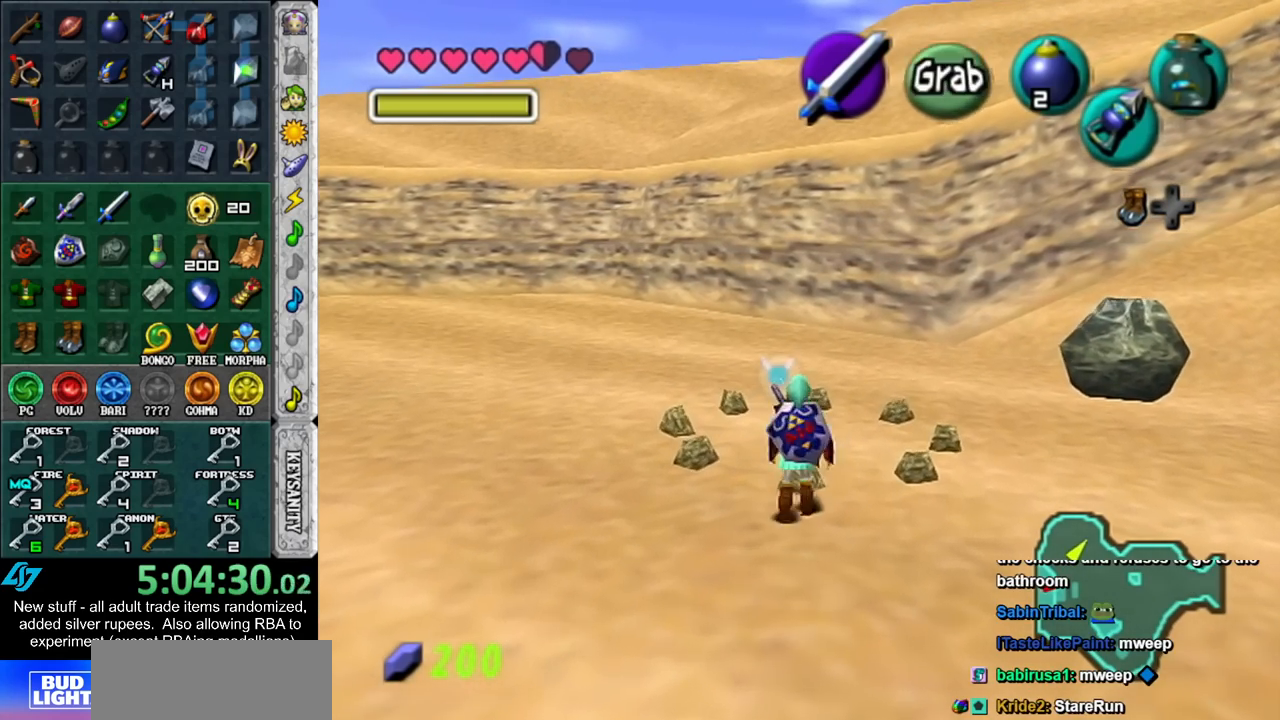
{"buttons": [], "left_stick": "up-left", "right_stick": "center", "events": [[83, "A", "up"], [150, "A", "down"], [200, "A", "up"], [267, "left_stick", "up-left"]]}
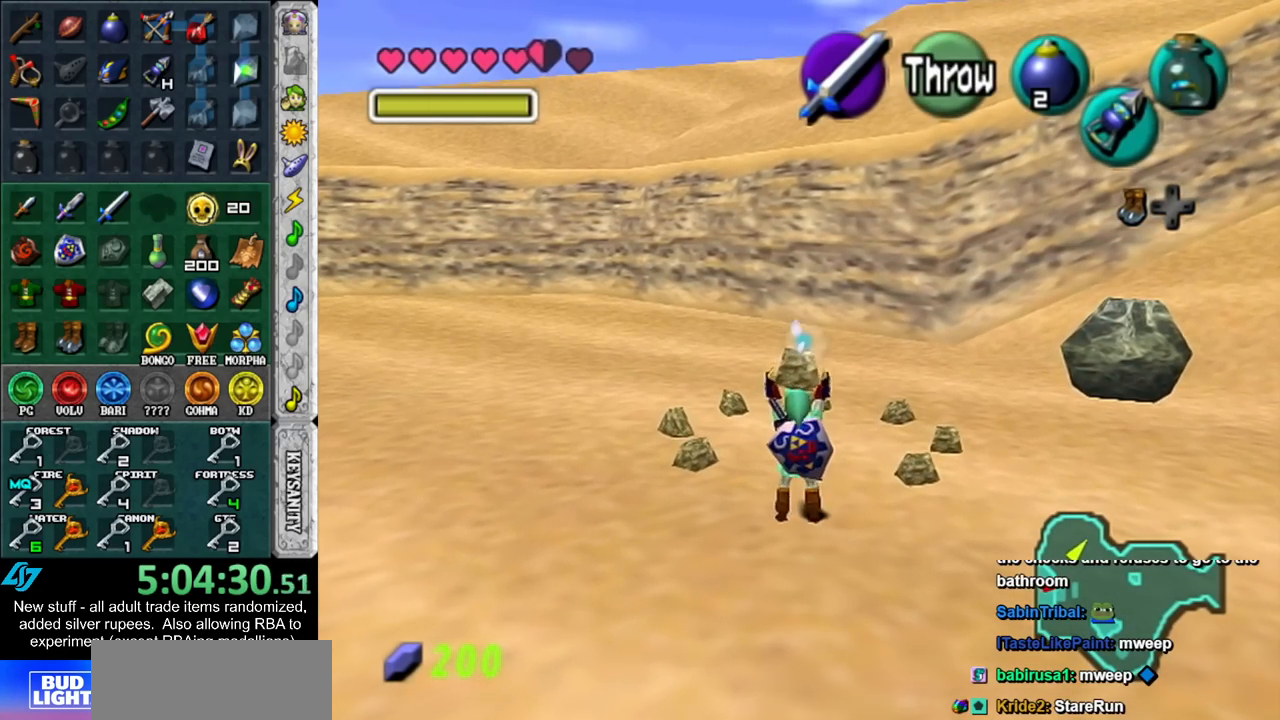
{"buttons": ["A"], "left_stick": "up", "right_stick": "center", "events": [[300, "R1", "down"], [367, "left_stick", "up"], [417, "R1", "up"], [483, "A", "down"]]}
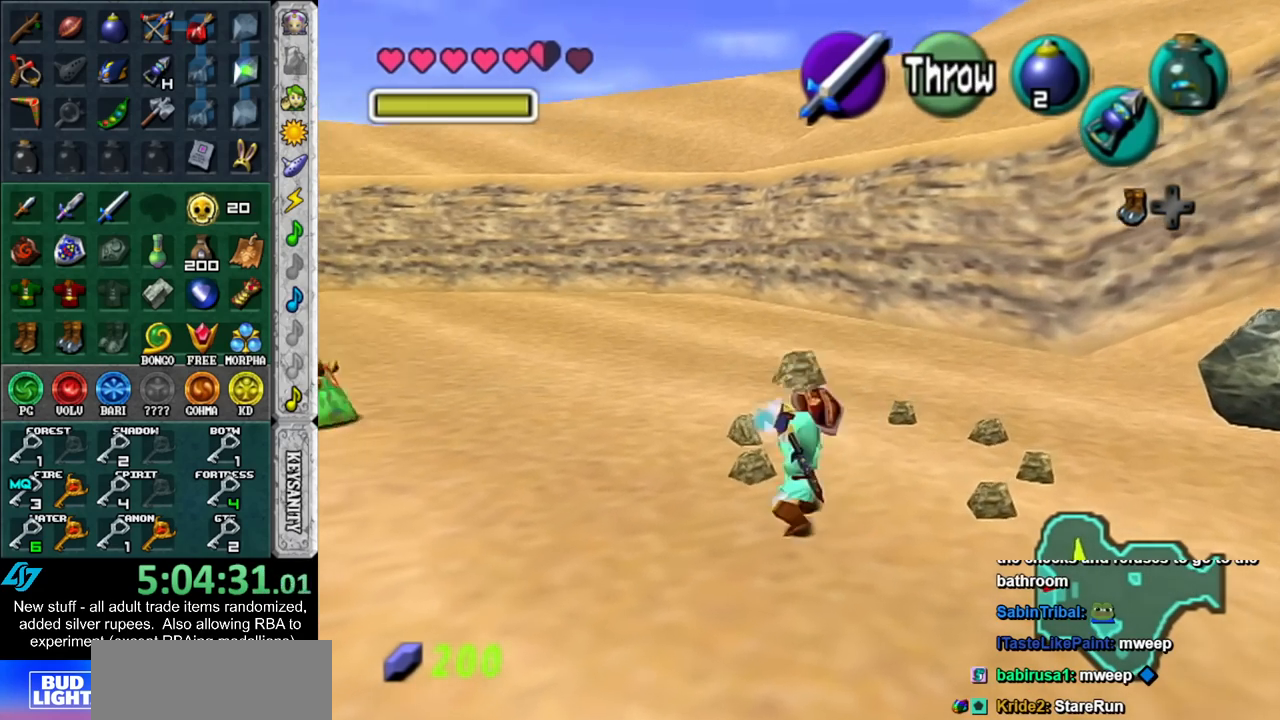
{"buttons": [], "left_stick": "up", "right_stick": "center", "events": [[83, "A", "up"], [167, "A", "down"], [233, "A", "up"], [333, "A", "down"], [417, "A", "up"]]}
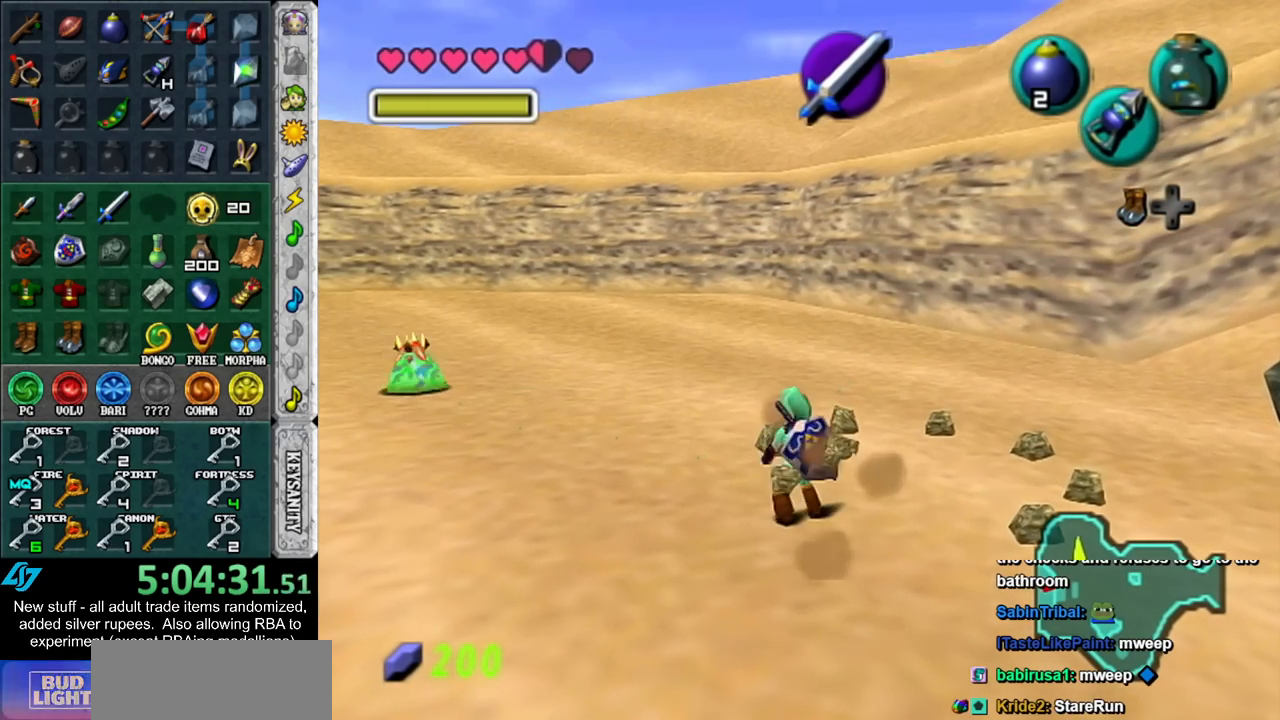
{"buttons": [], "left_stick": "up", "right_stick": "center", "events": []}
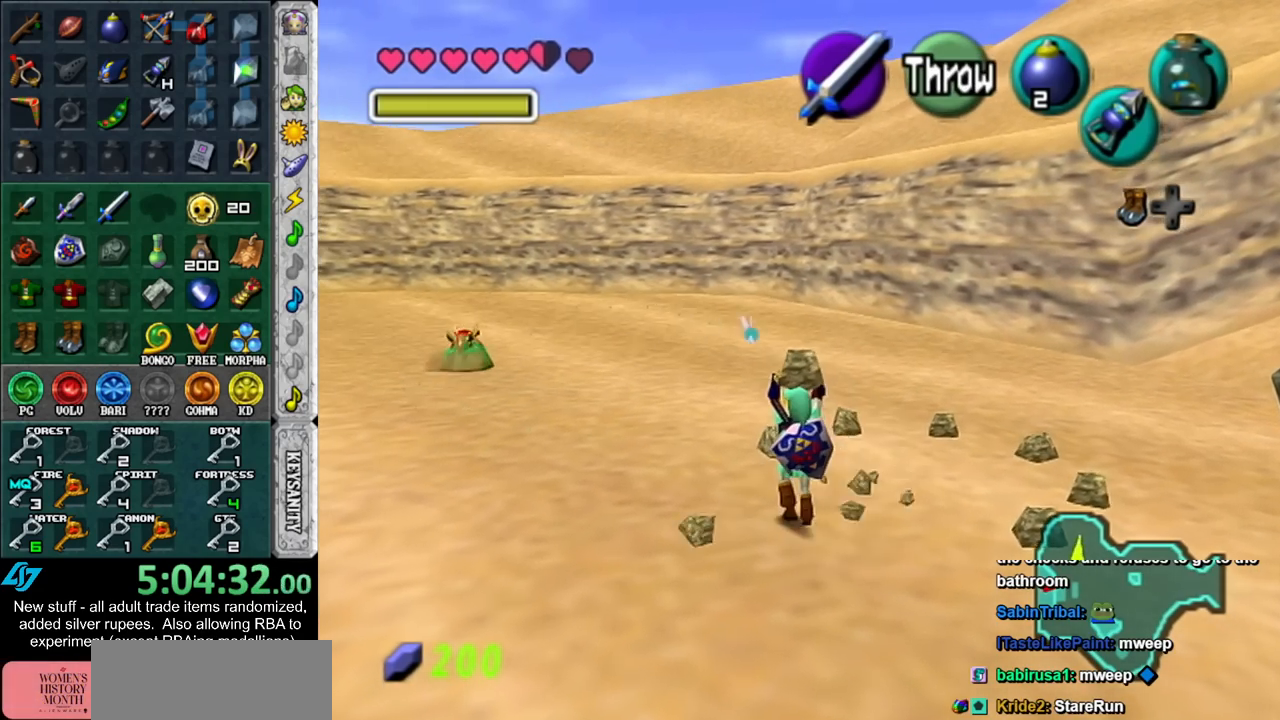
{"buttons": [], "left_stick": "up", "right_stick": "center", "events": [[200, "R1", "down"], [333, "R1", "up"], [400, "A", "down"], [483, "A", "up"]]}
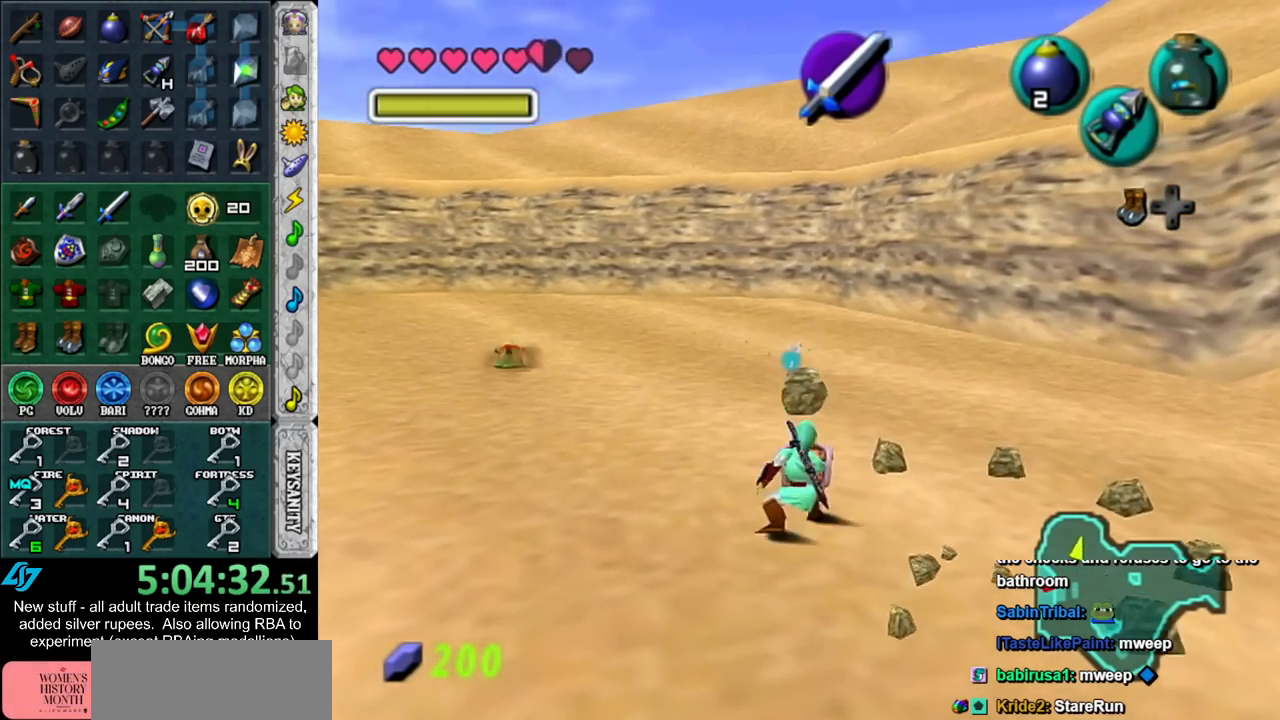
{"buttons": [], "left_stick": "up", "right_stick": "center", "events": [[50, "A", "down"], [133, "A", "up"]]}
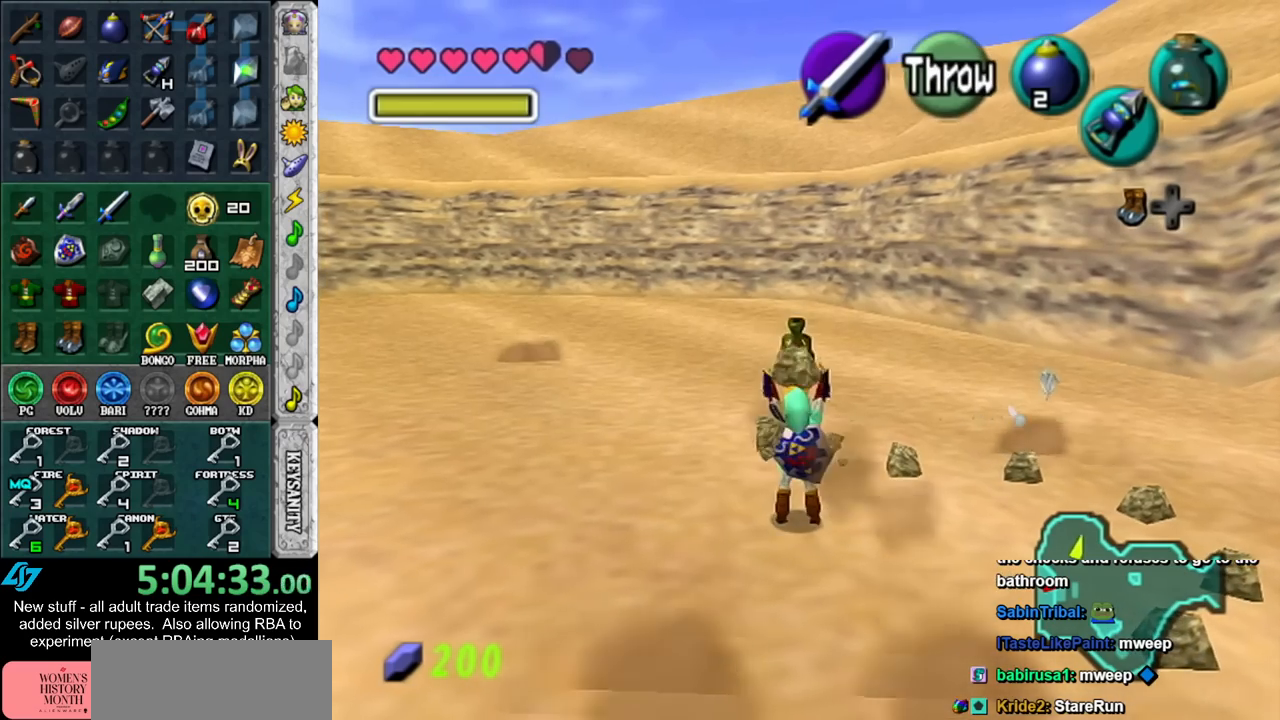
{"buttons": ["R1"], "left_stick": "up-right", "right_stick": "center", "events": [[83, "left_stick", "up-right"], [483, "R1", "down"]]}
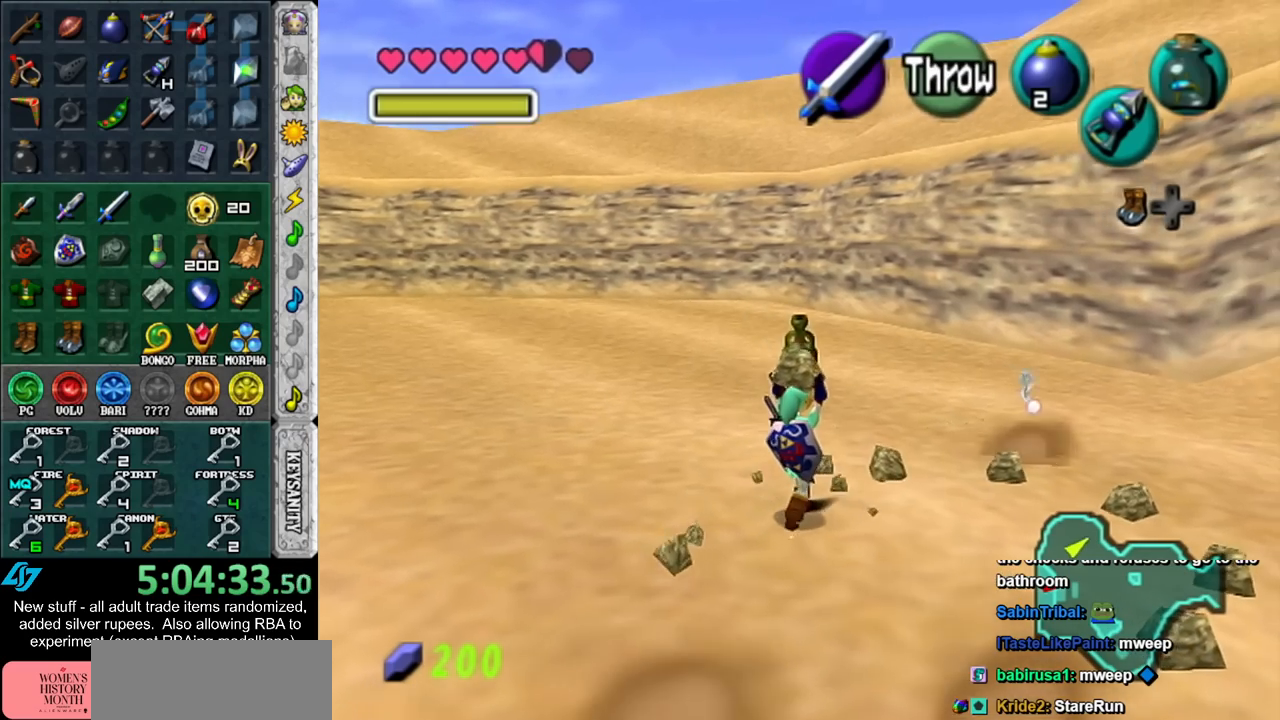
{"buttons": ["A"], "left_stick": "up-right", "right_stick": "center", "events": [[150, "R1", "up"], [217, "A", "down"], [267, "A", "up"], [367, "A", "down"], [433, "A", "up"], [483, "A", "down"]]}
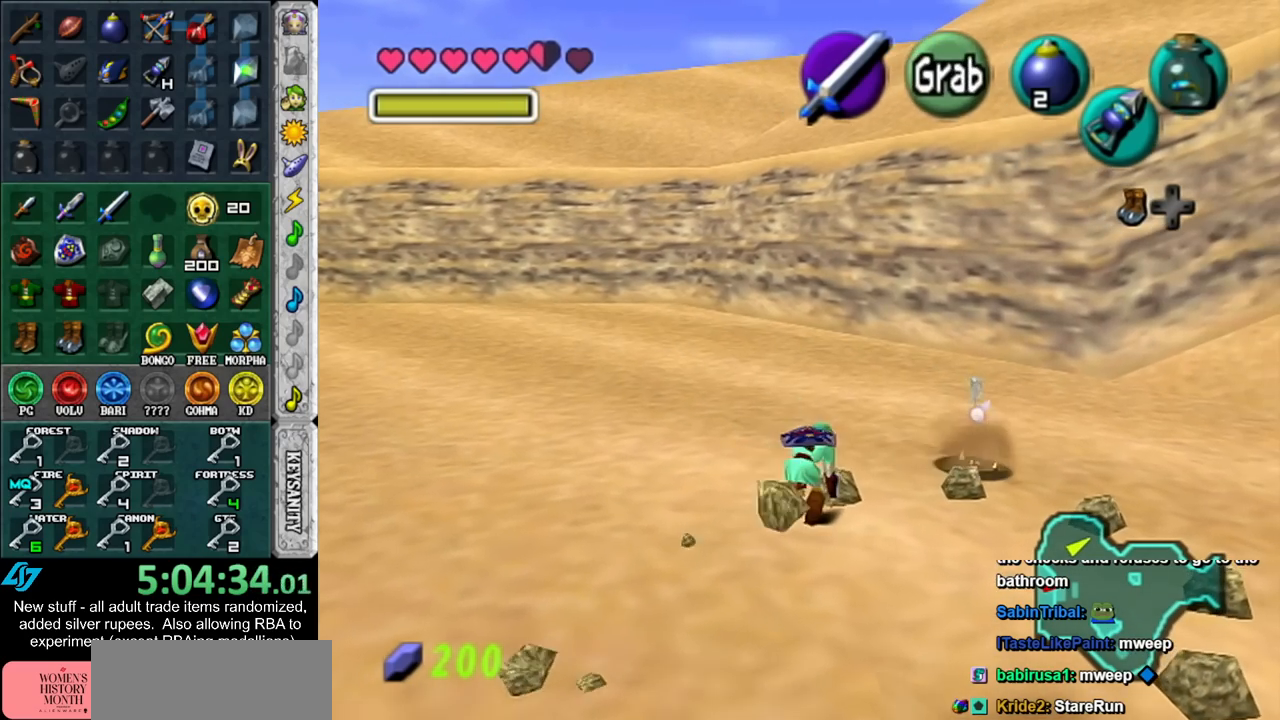
{"buttons": [], "left_stick": "right", "right_stick": "center", "events": [[117, "A", "up"], [333, "left_stick", "right"]]}
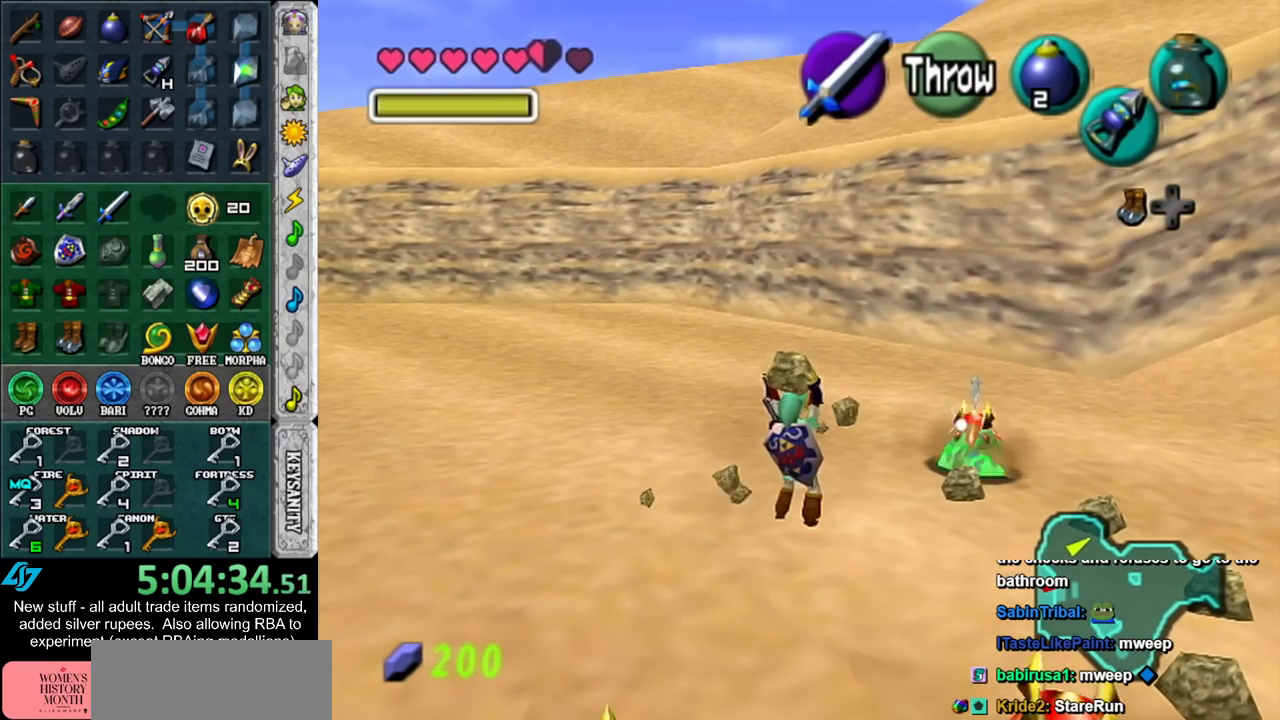
{"buttons": ["A"], "left_stick": "up-right", "right_stick": "center", "events": [[267, "left_stick", "up-right"], [300, "R1", "down"], [400, "R1", "up"], [483, "A", "down"]]}
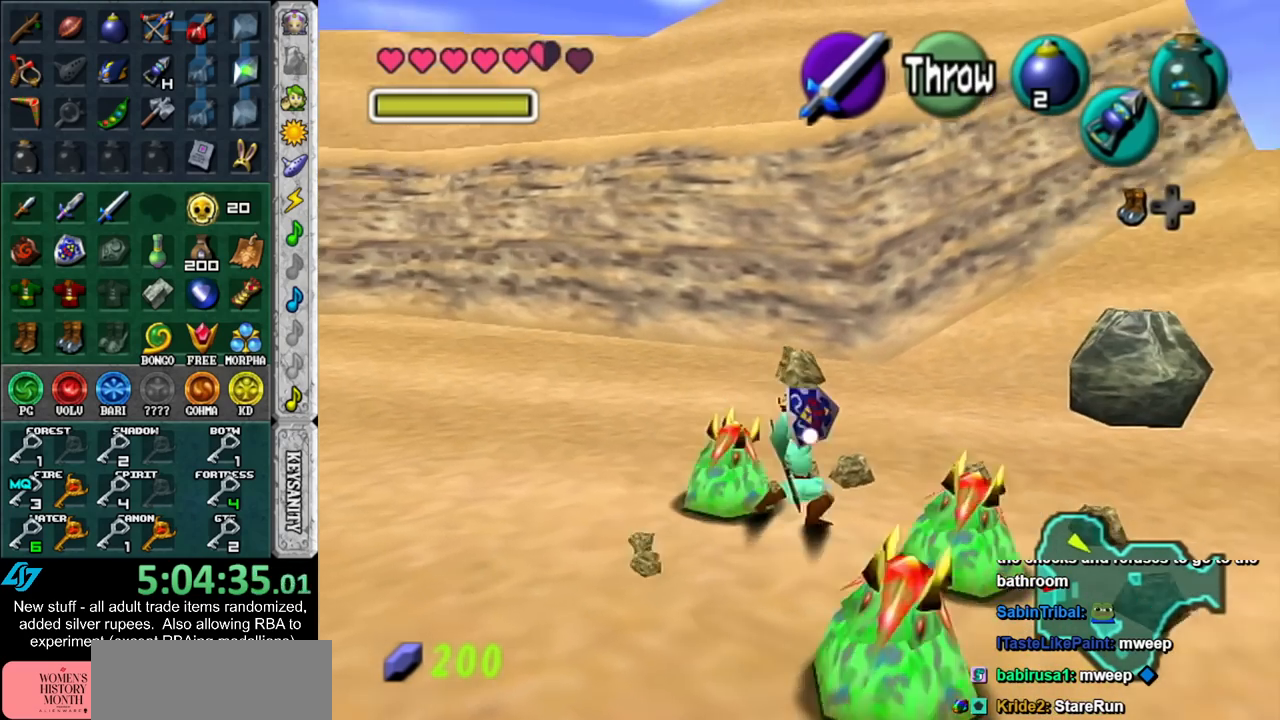
{"buttons": ["A"], "left_stick": "up-right", "right_stick": "center", "events": [[83, "A", "up"], [150, "A", "down"], [233, "A", "up"], [300, "A", "down"], [383, "A", "up"], [483, "A", "down"]]}
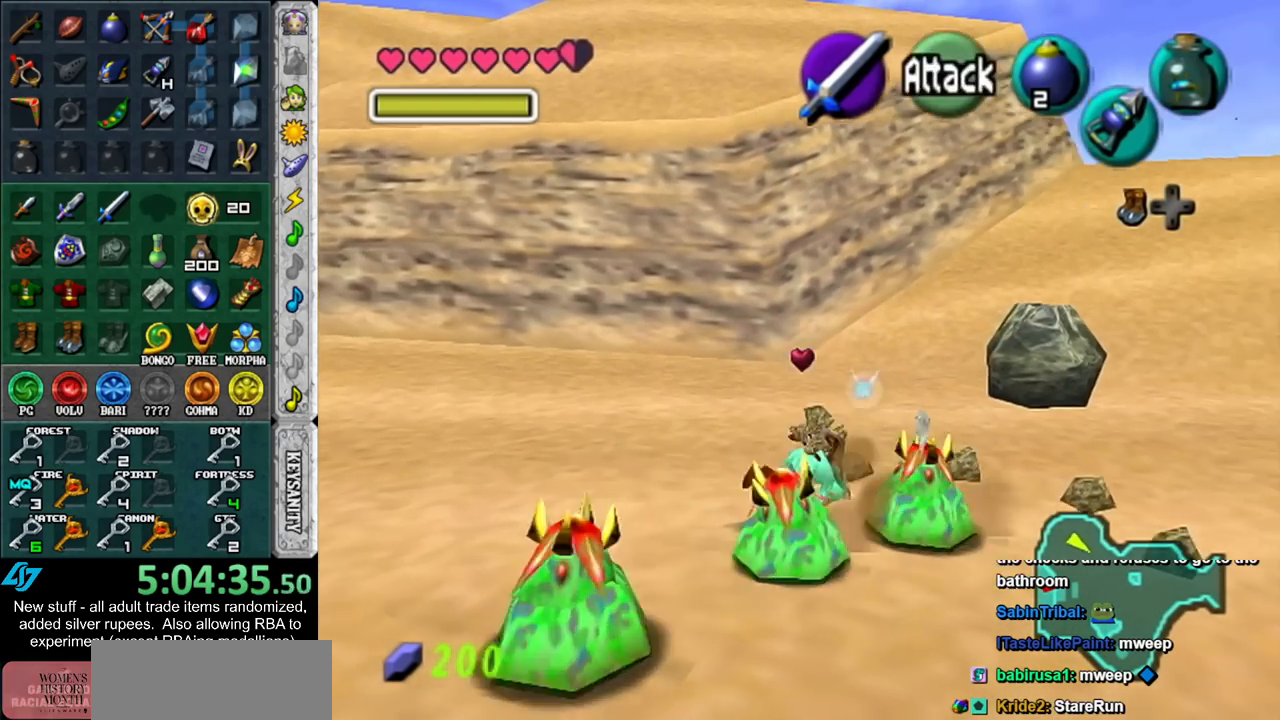
{"buttons": [], "left_stick": "up-right", "right_stick": "center", "events": [[83, "A", "up"], [167, "A", "down"], [267, "A", "up"], [333, "A", "down"], [417, "A", "up"]]}
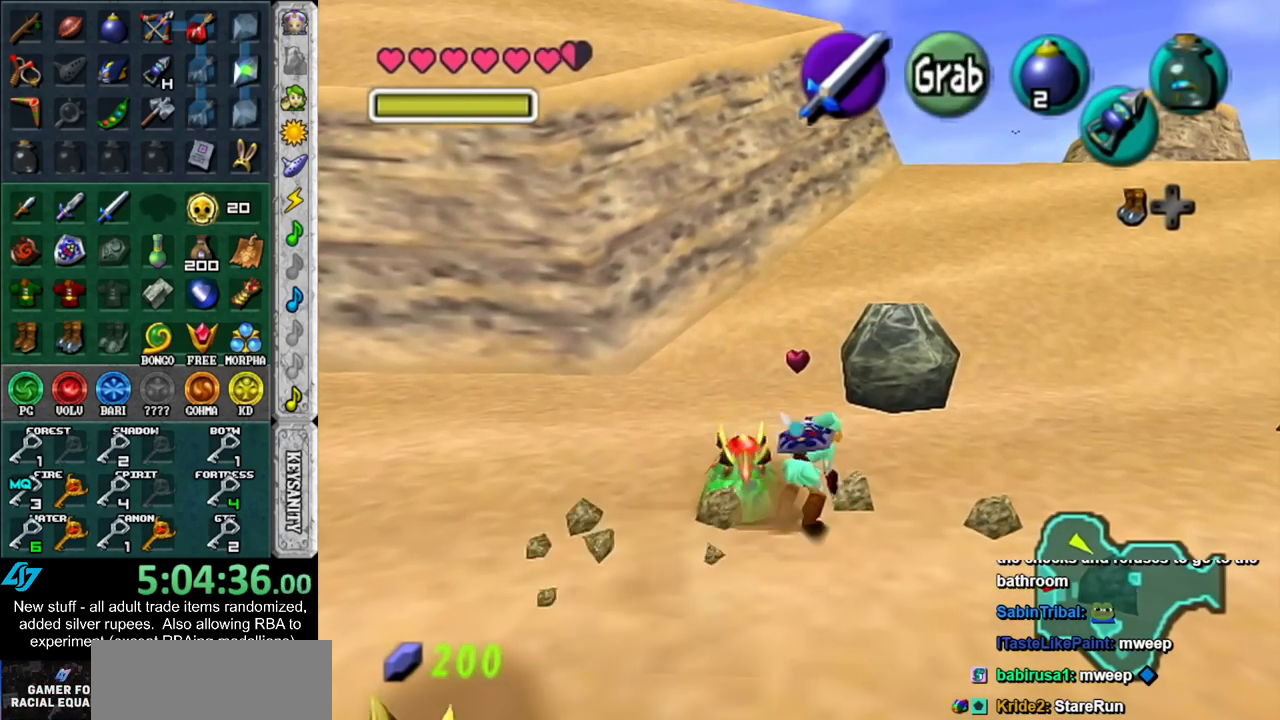
{"buttons": ["R1"], "left_stick": "left", "right_stick": "center", "events": [[117, "left_stick", "center"], [300, "left_stick", "down-left"], [367, "left_stick", "left"], [417, "R1", "down"]]}
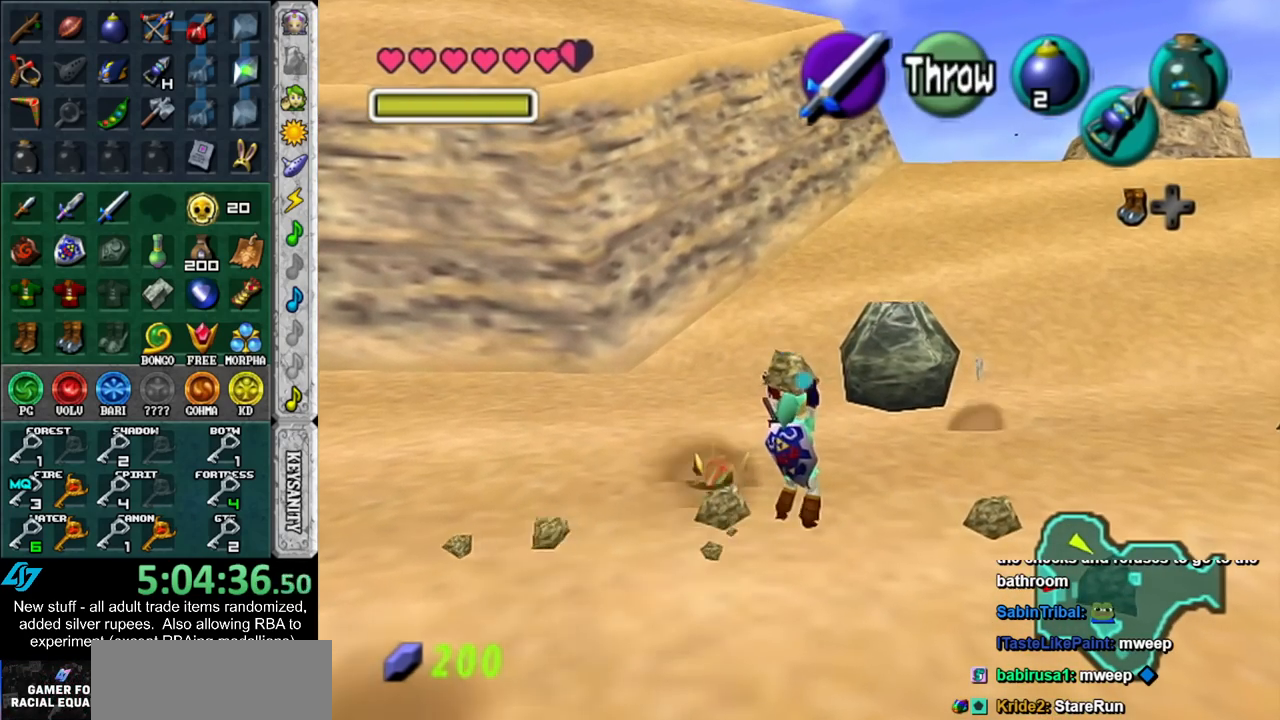
{"buttons": ["A"], "left_stick": "down-right", "right_stick": "center", "events": [[50, "R1", "up"], [50, "left_stick", "center"], [150, "A", "down"], [200, "A", "up"], [267, "A", "down"], [367, "A", "up"], [433, "A", "down"], [483, "left_stick", "down-right"]]}